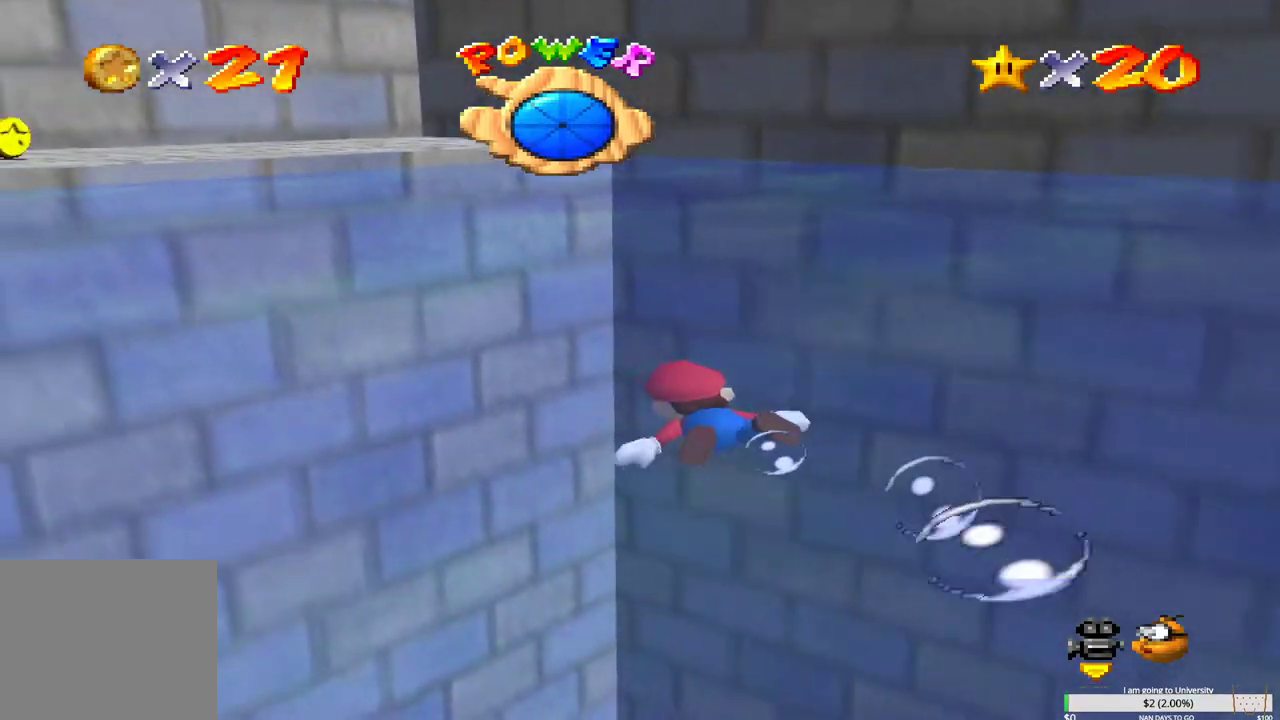
Gameplay with a controller (Xbox layout); each line is a JSON object with the inputs held at the frame after it. "events" lists button and stick changes between this image and that frame as [ms after this image, input, new state], when the widget could be followed in between.
{"buttons": ["B"], "left_stick": "down-left", "right_stick": "center", "events": [[17, "B", "up"], [133, "B", "down"], [167, "left_stick", "down-right"], [183, "B", "up"], [300, "B", "down"], [317, "left_stick", "down-left"], [400, "B", "up"], [500, "B", "down"]]}
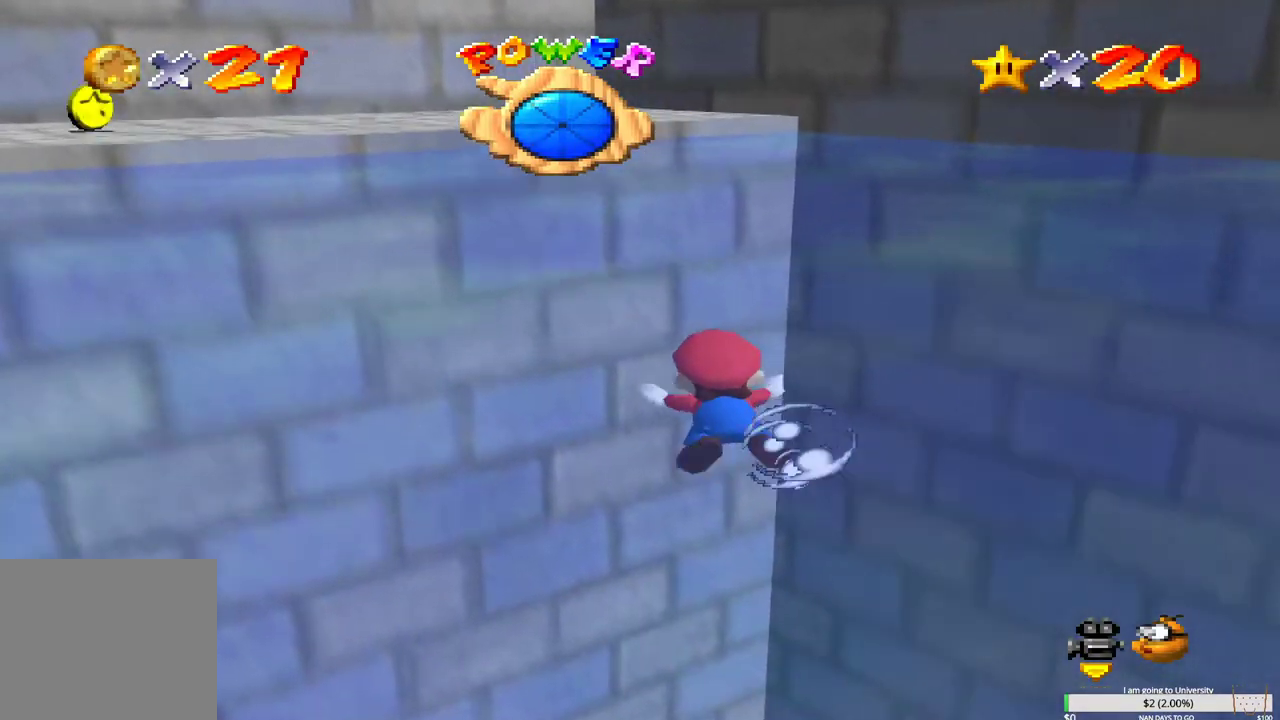
{"buttons": ["B"], "left_stick": "down-left", "right_stick": "center", "events": [[133, "B", "up"], [200, "B", "down"], [317, "B", "up"], [383, "B", "down"]]}
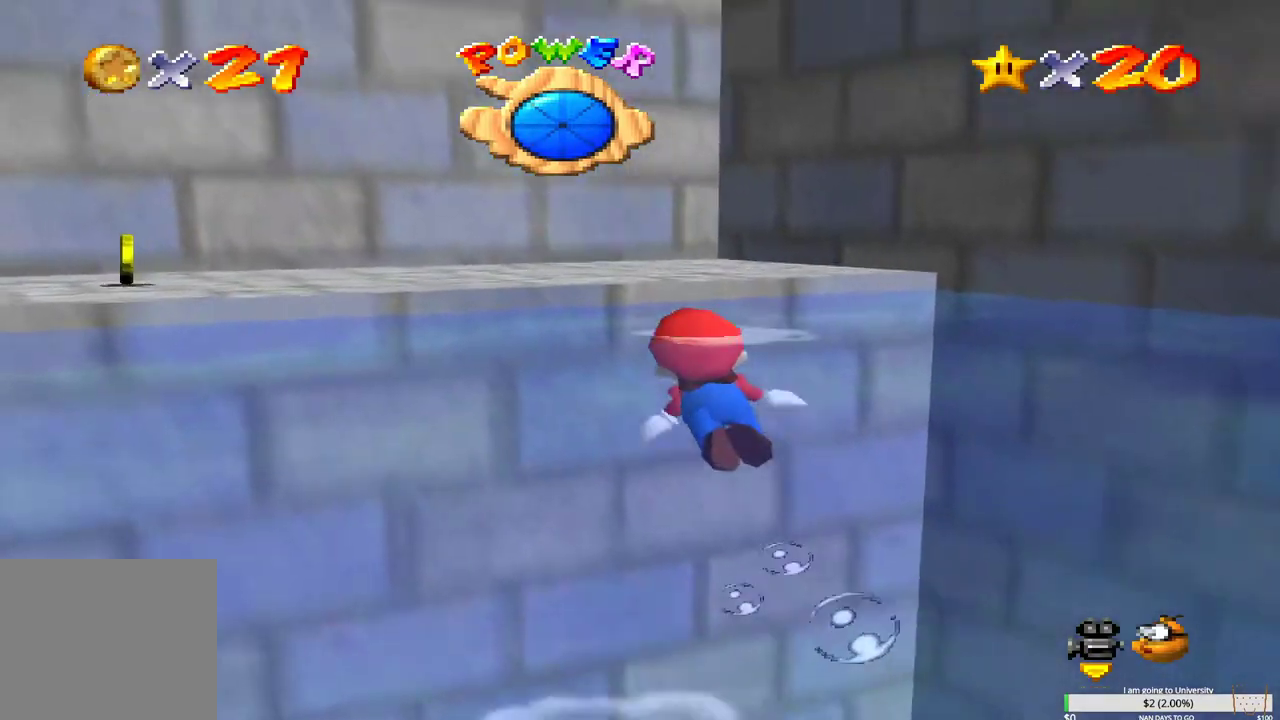
{"buttons": ["B"], "left_stick": "down", "right_stick": "center", "events": [[17, "B", "up"], [67, "B", "down"], [217, "B", "up"], [250, "B", "down"], [383, "B", "up"], [450, "B", "down"], [483, "left_stick", "down"]]}
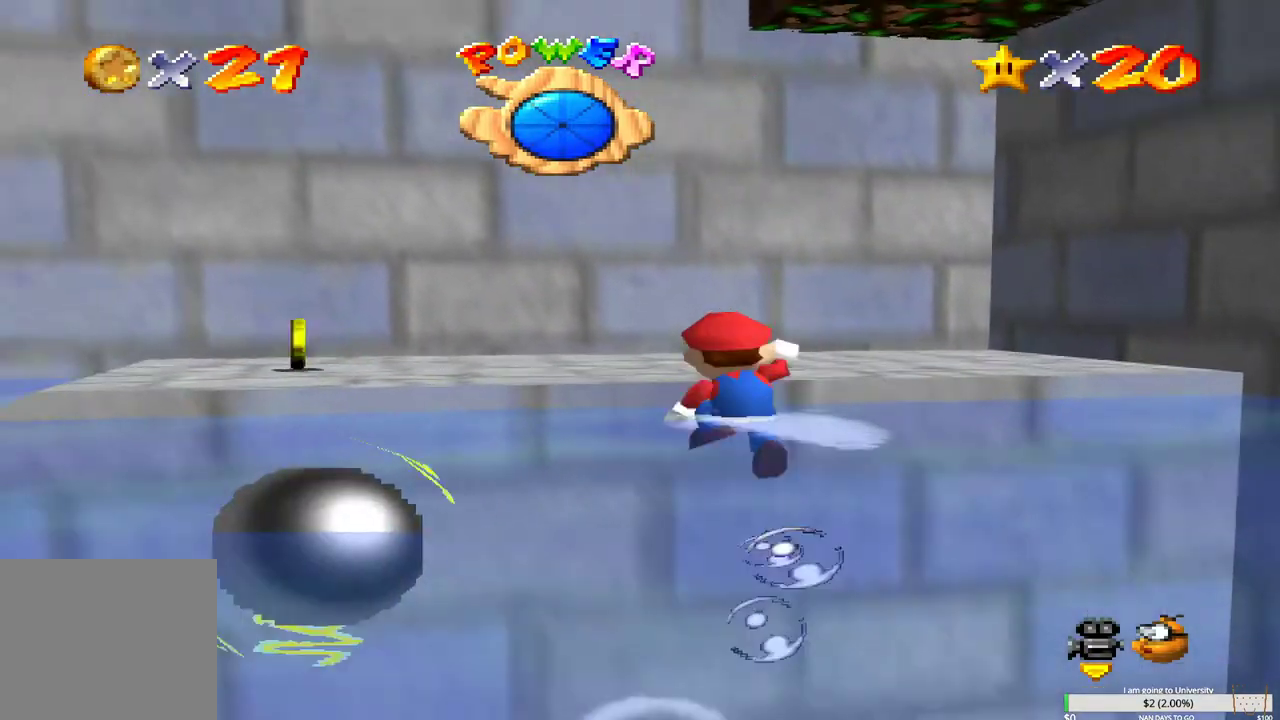
{"buttons": [], "left_stick": "up", "right_stick": "center", "events": [[17, "left_stick", "down-right"], [50, "B", "up"], [117, "B", "down"], [233, "B", "up"], [333, "left_stick", "up"]]}
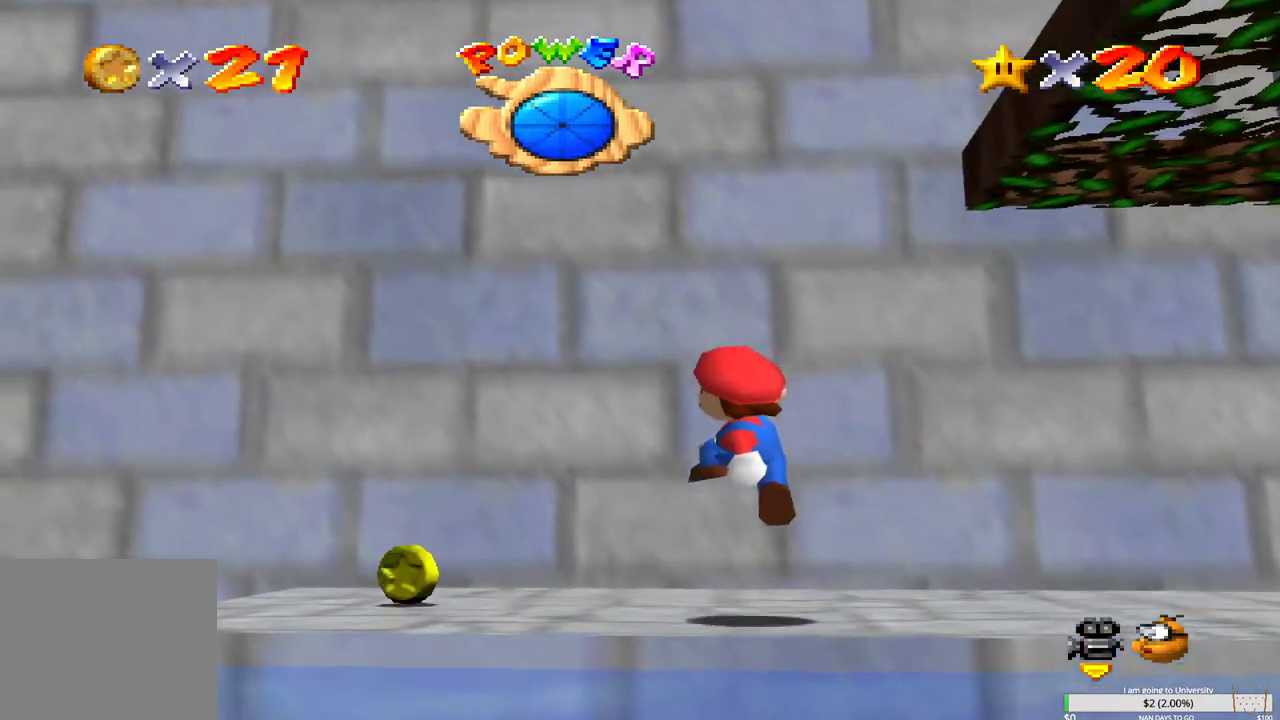
{"buttons": [], "left_stick": "center", "right_stick": "center", "events": [[17, "left_stick", "center"], [200, "right_stick", "right"], [300, "right_stick", "center"]]}
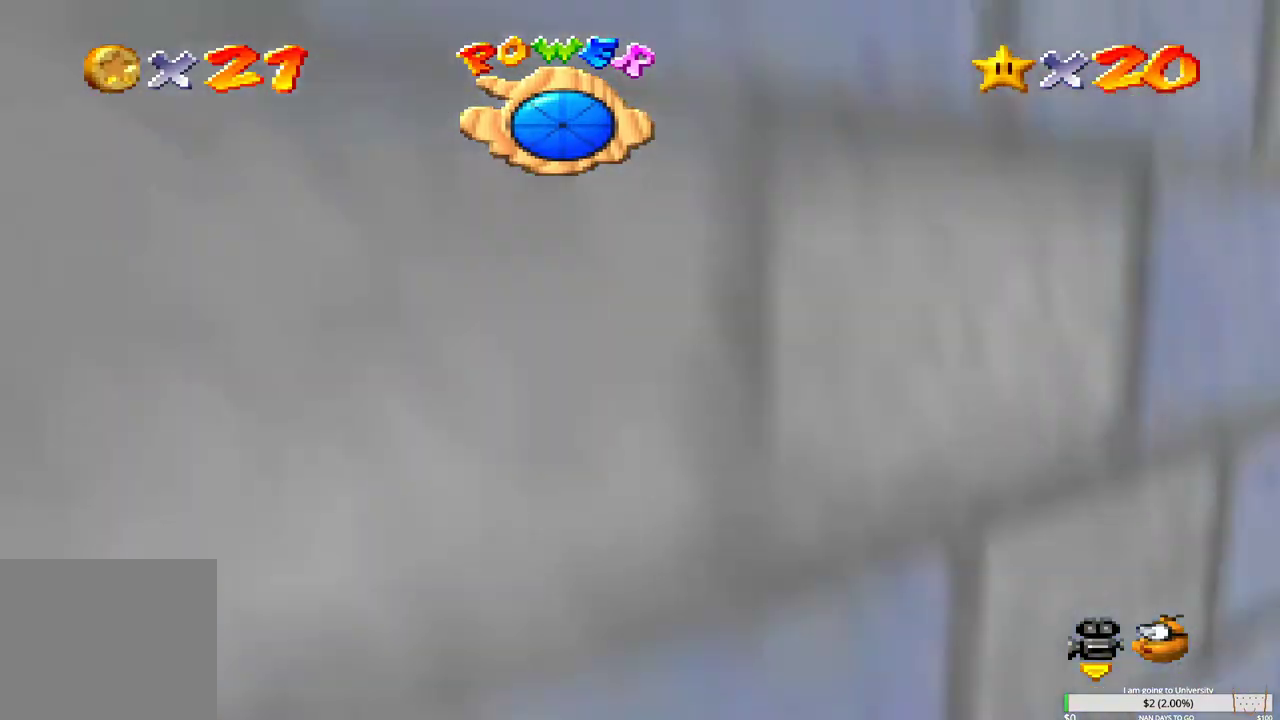
{"buttons": [], "left_stick": "center", "right_stick": "center", "events": [[300, "right_stick", "right"], [417, "right_stick", "center"]]}
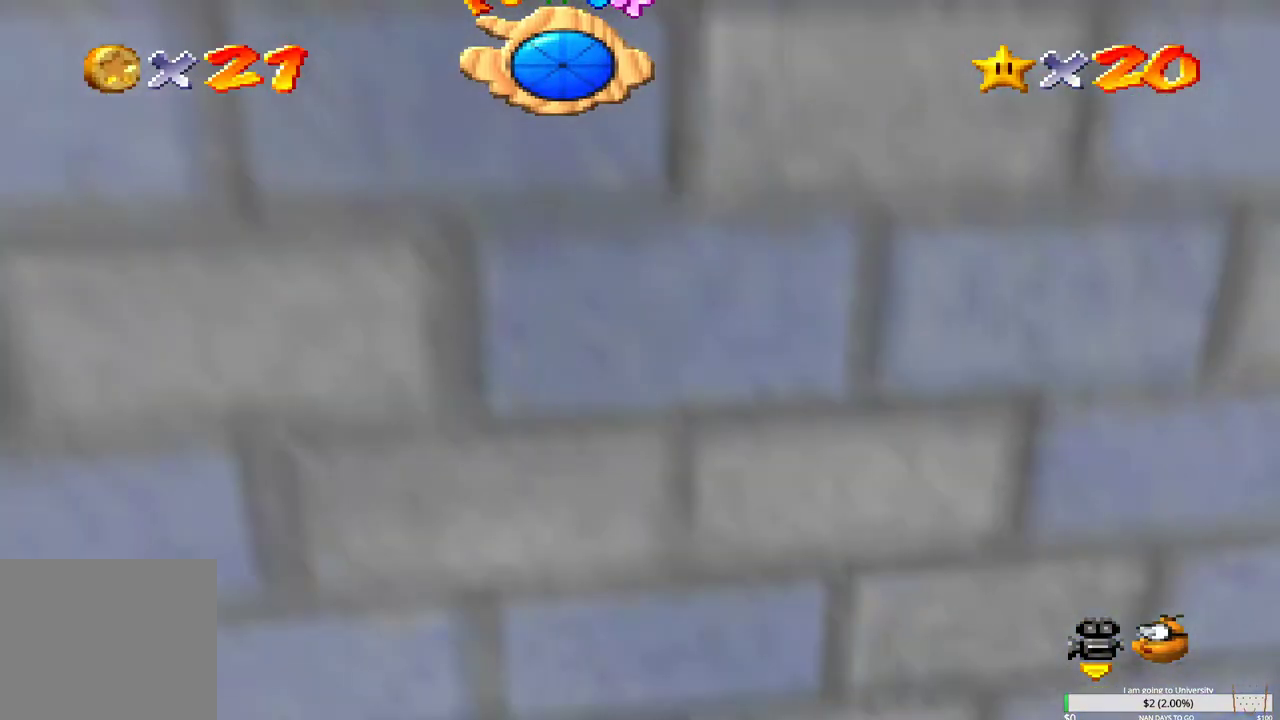
{"buttons": [], "left_stick": "center", "right_stick": "center", "events": [[17, "right_stick", "right"], [150, "right_stick", "center"], [217, "right_stick", "right"], [400, "right_stick", "center"]]}
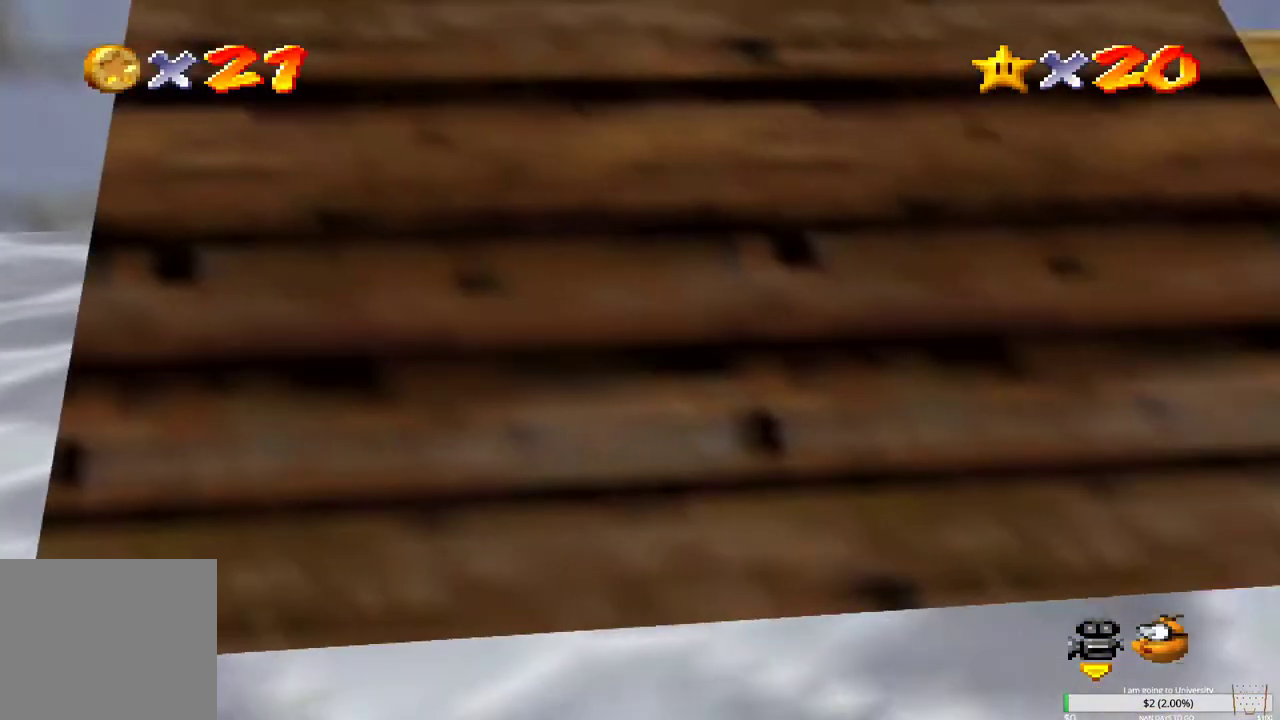
{"buttons": ["X"], "left_stick": "center", "right_stick": "center", "events": [[100, "right_stick", "right"], [250, "right_stick", "center"], [483, "X", "down"]]}
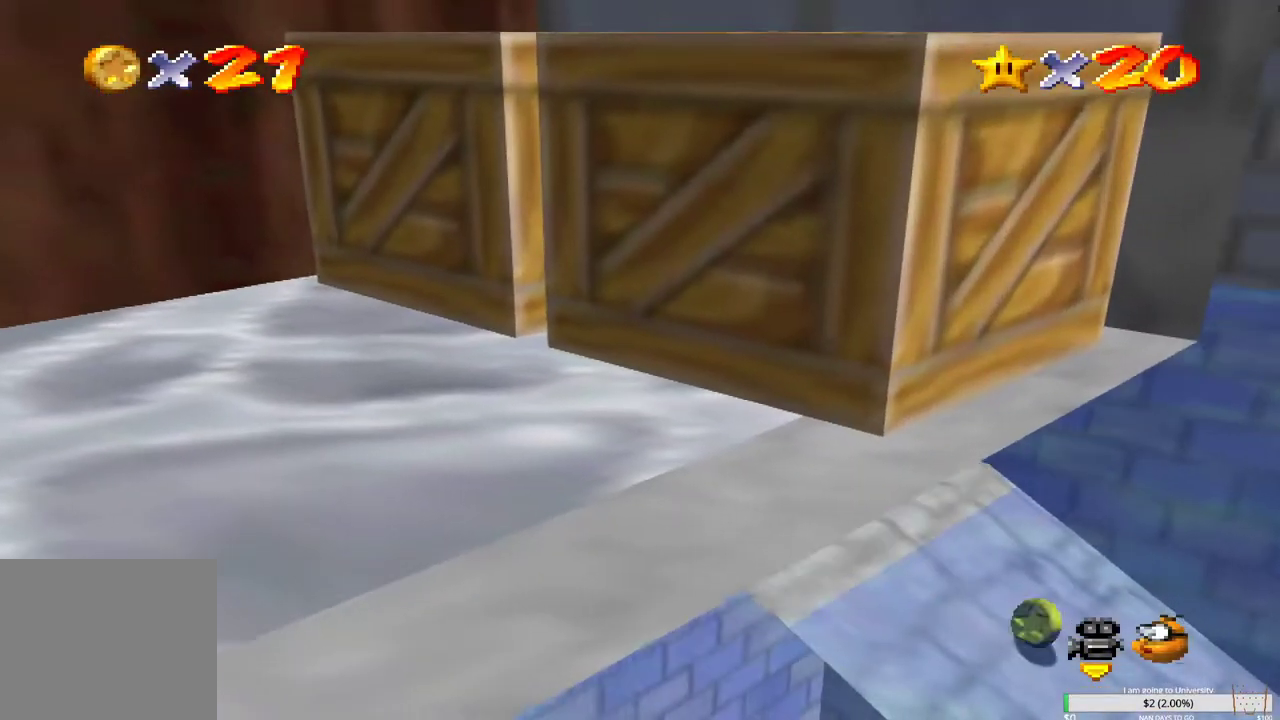
{"buttons": [], "left_stick": "center", "right_stick": "right", "events": [[33, "X", "up"], [383, "right_stick", "right"]]}
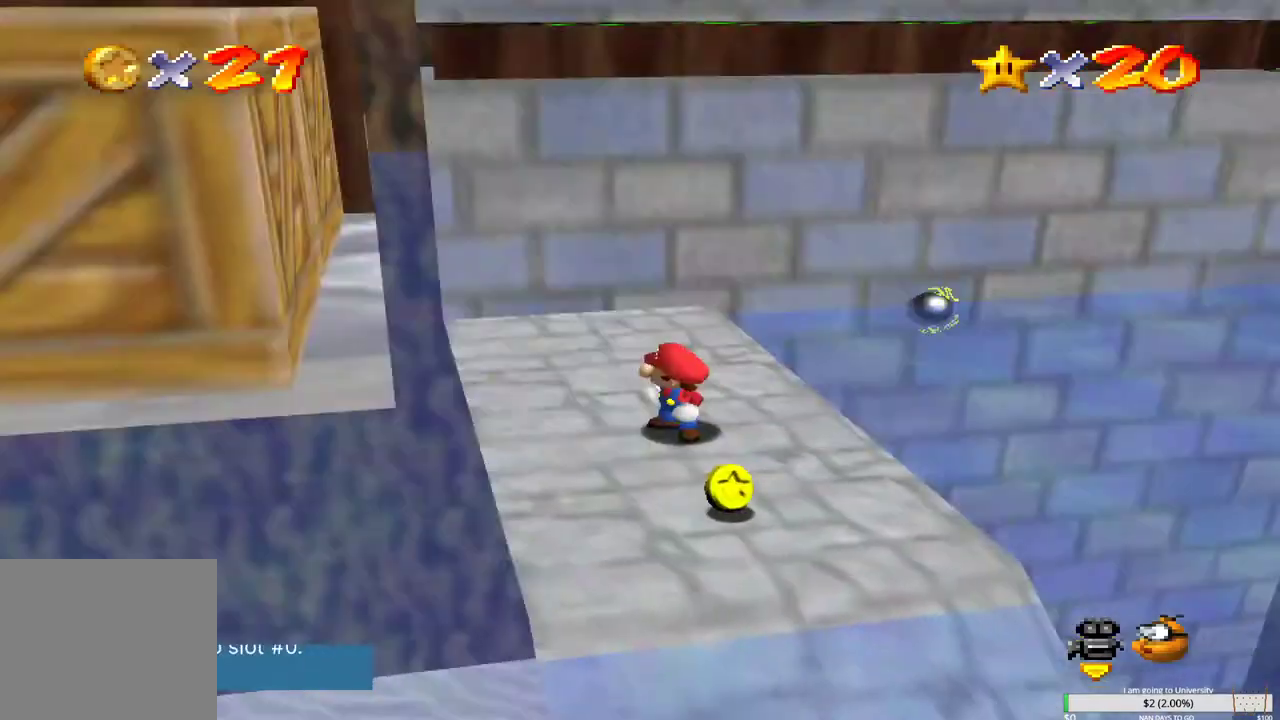
{"buttons": [], "left_stick": "center", "right_stick": "center", "events": [[33, "right_stick", "center"], [100, "right_stick", "right"], [250, "right_stick", "center"]]}
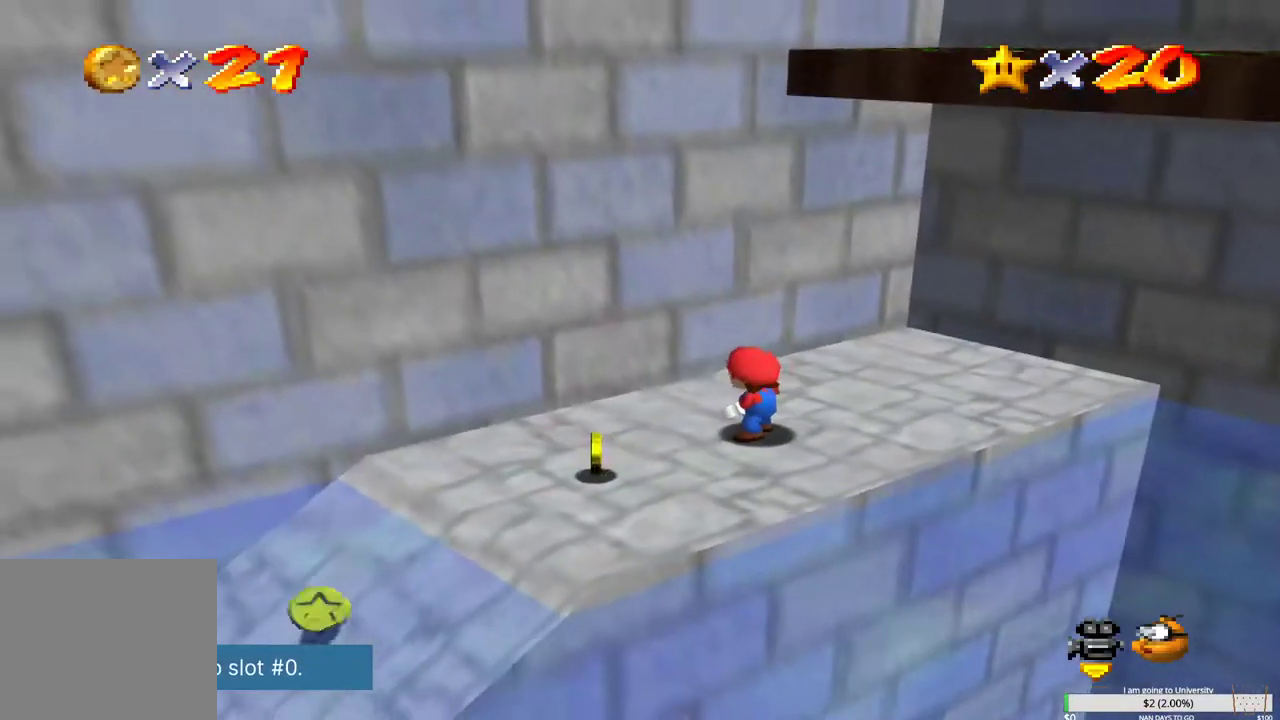
{"buttons": [], "left_stick": "down-left", "right_stick": "center", "events": [[67, "right_stick", "left"], [150, "left_stick", "down-left"], [167, "right_stick", "center"]]}
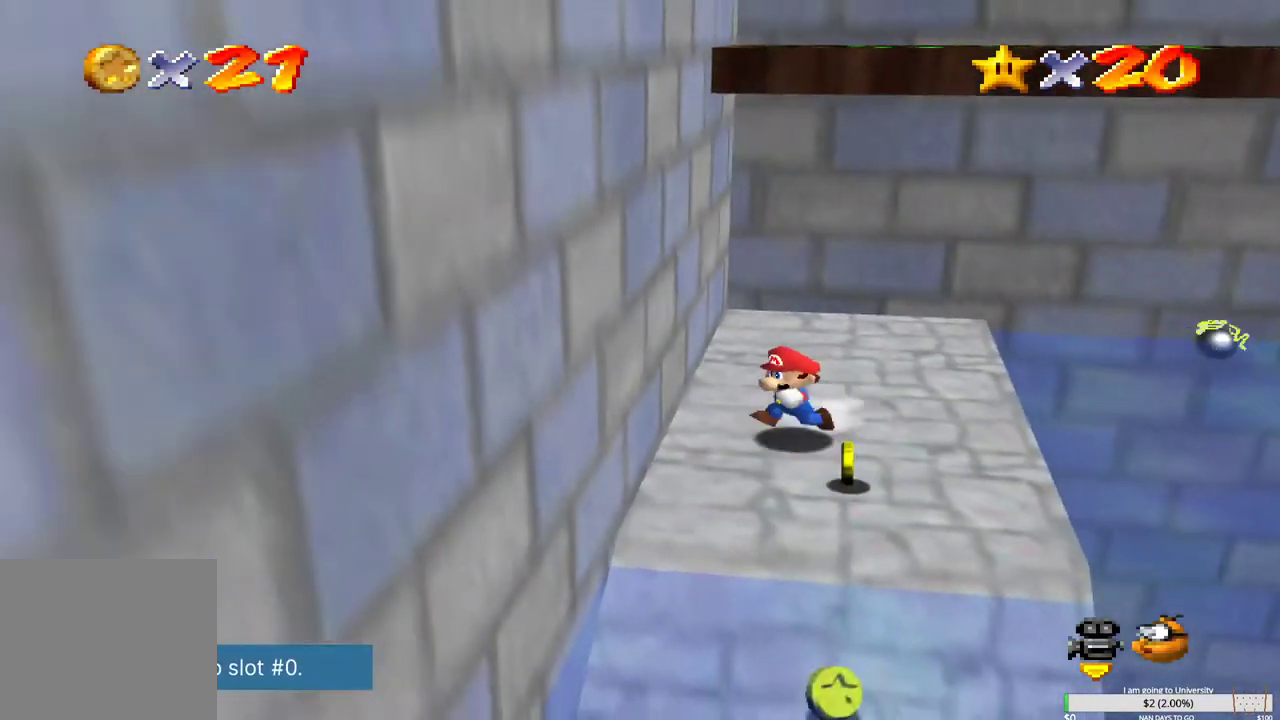
{"buttons": [], "left_stick": "up", "right_stick": "center", "events": [[117, "left_stick", "down-right"], [333, "left_stick", "up-right"], [383, "left_stick", "up"]]}
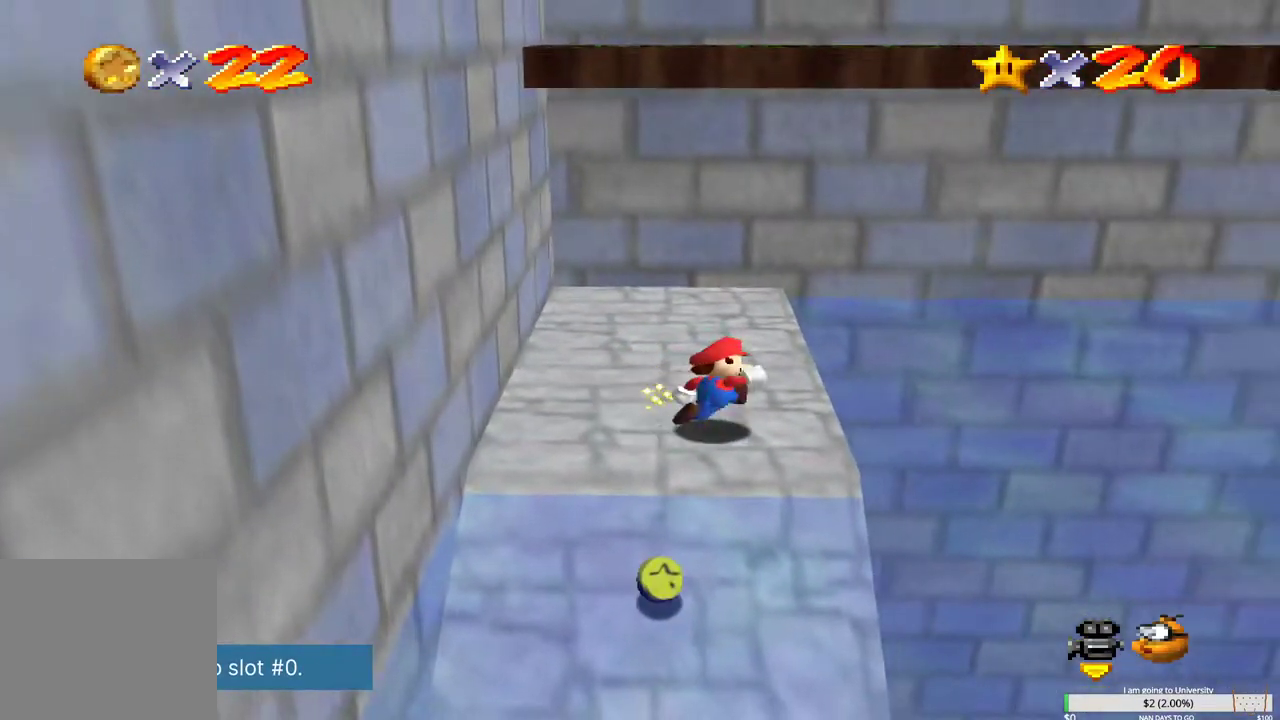
{"buttons": [], "left_stick": "down-left", "right_stick": "center", "events": [[233, "left_stick", "up-left"], [450, "left_stick", "down-left"]]}
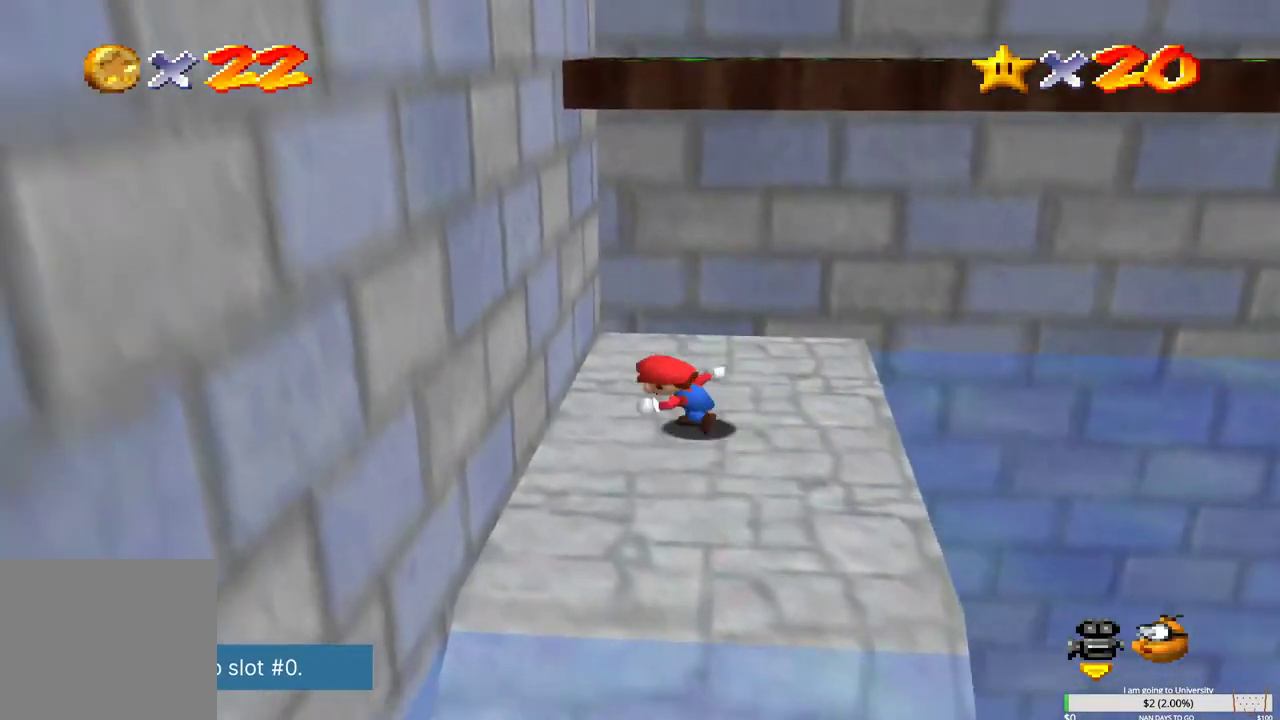
{"buttons": [], "left_stick": "down", "right_stick": "center", "events": [[83, "left_stick", "down-right"], [183, "left_stick", "center"], [417, "left_stick", "down"]]}
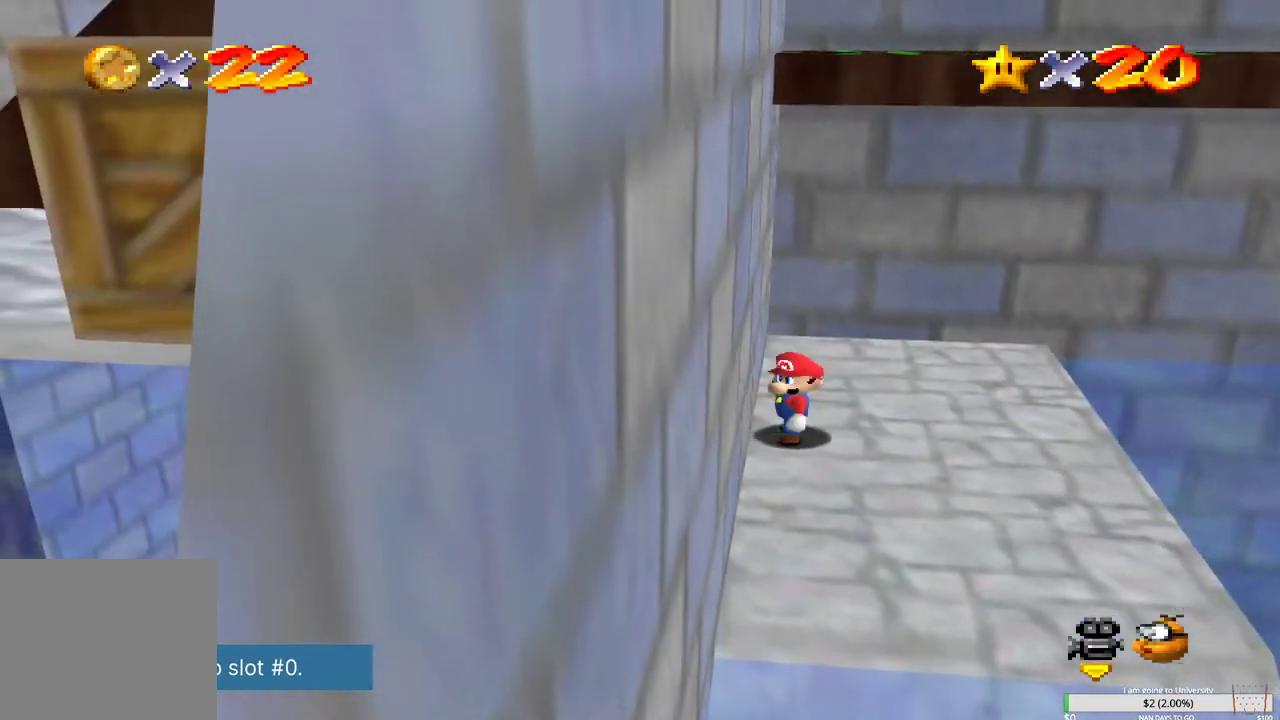
{"buttons": [], "left_stick": "up-left", "right_stick": "center", "events": [[117, "left_stick", "down-right"], [383, "left_stick", "up-left"]]}
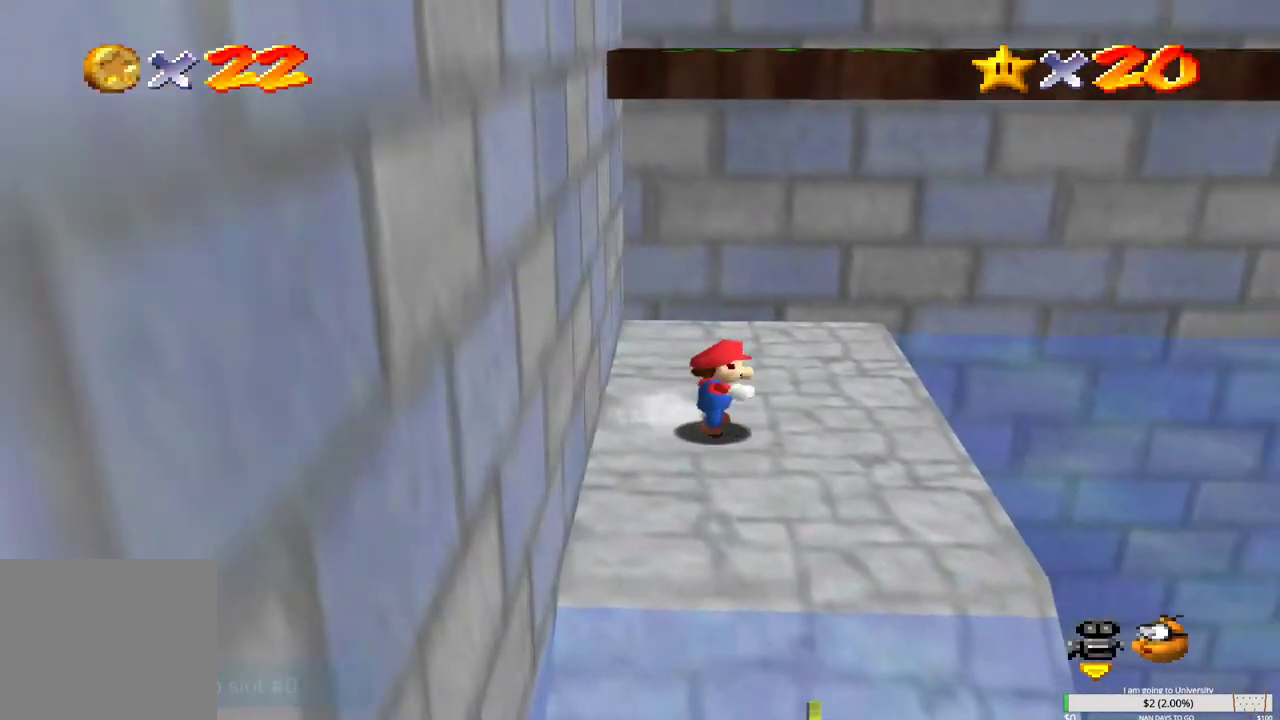
{"buttons": [], "left_stick": "up-left", "right_stick": "center", "events": [[67, "left_stick", "right"], [217, "left_stick", "up-left"]]}
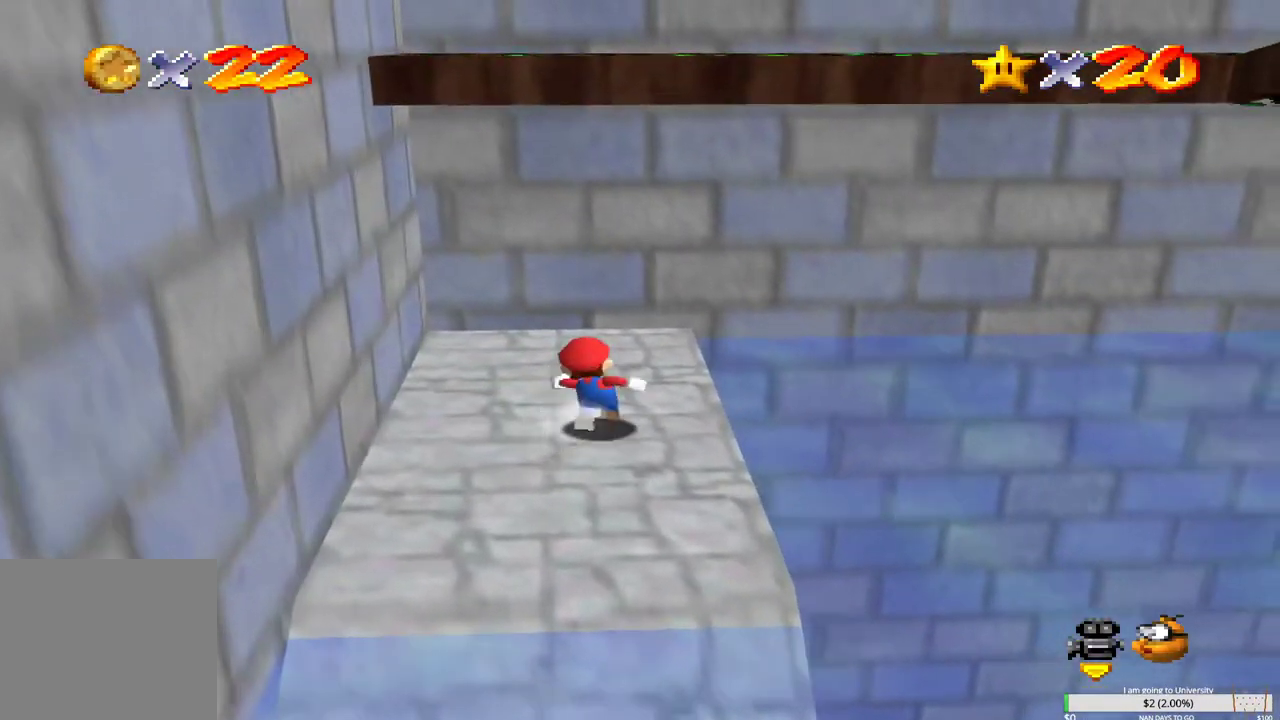
{"buttons": [], "left_stick": "center", "right_stick": "center", "events": [[233, "left_stick", "left"], [483, "left_stick", "center"]]}
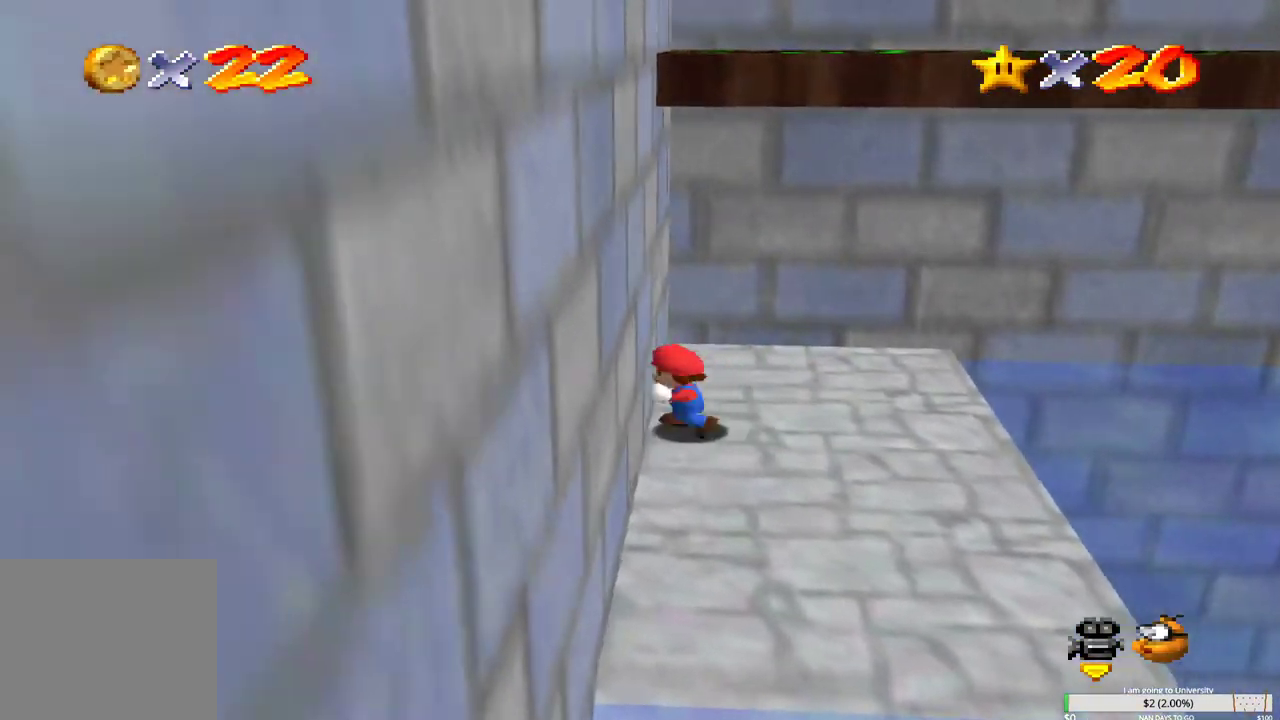
{"buttons": ["L2"], "left_stick": "up-left", "right_stick": "center", "events": [[150, "left_stick", "right"], [433, "L2", "down"], [483, "left_stick", "up-left"]]}
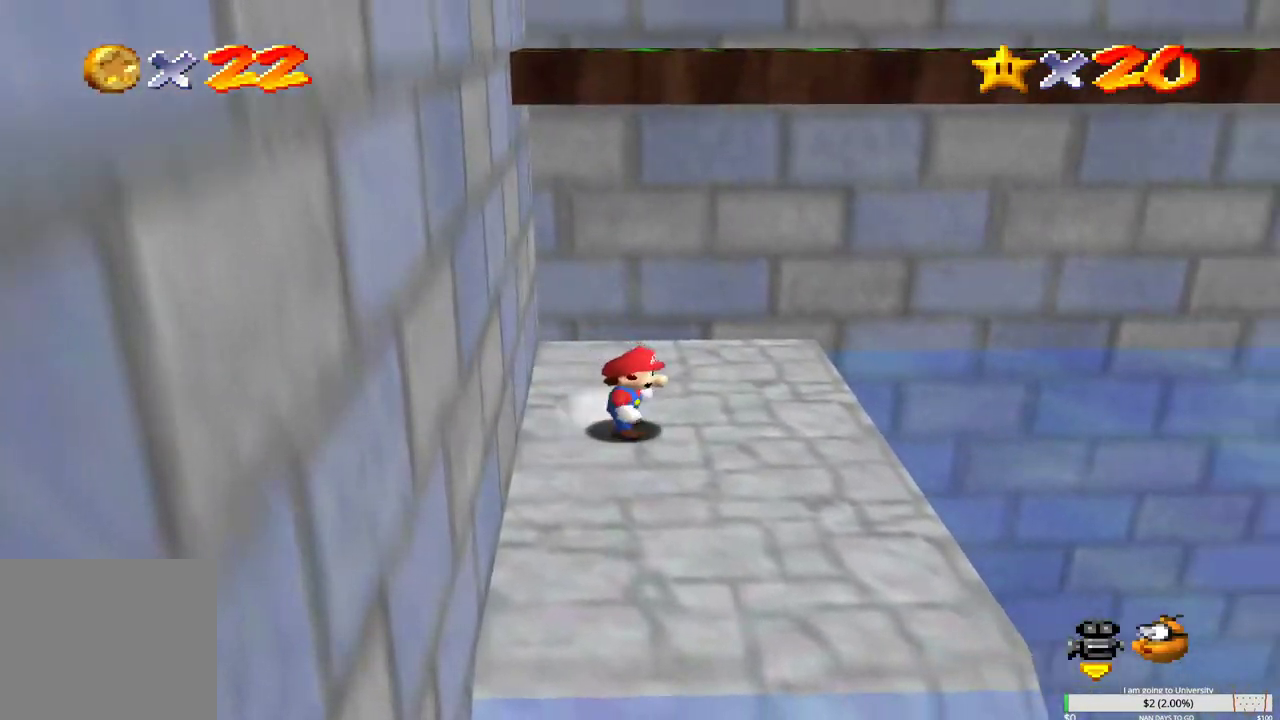
{"buttons": ["B", "L2"], "left_stick": "left", "right_stick": "center", "events": [[17, "B", "down"], [167, "B", "up"], [250, "B", "down"], [350, "B", "up"], [367, "left_stick", "left"], [450, "B", "down"]]}
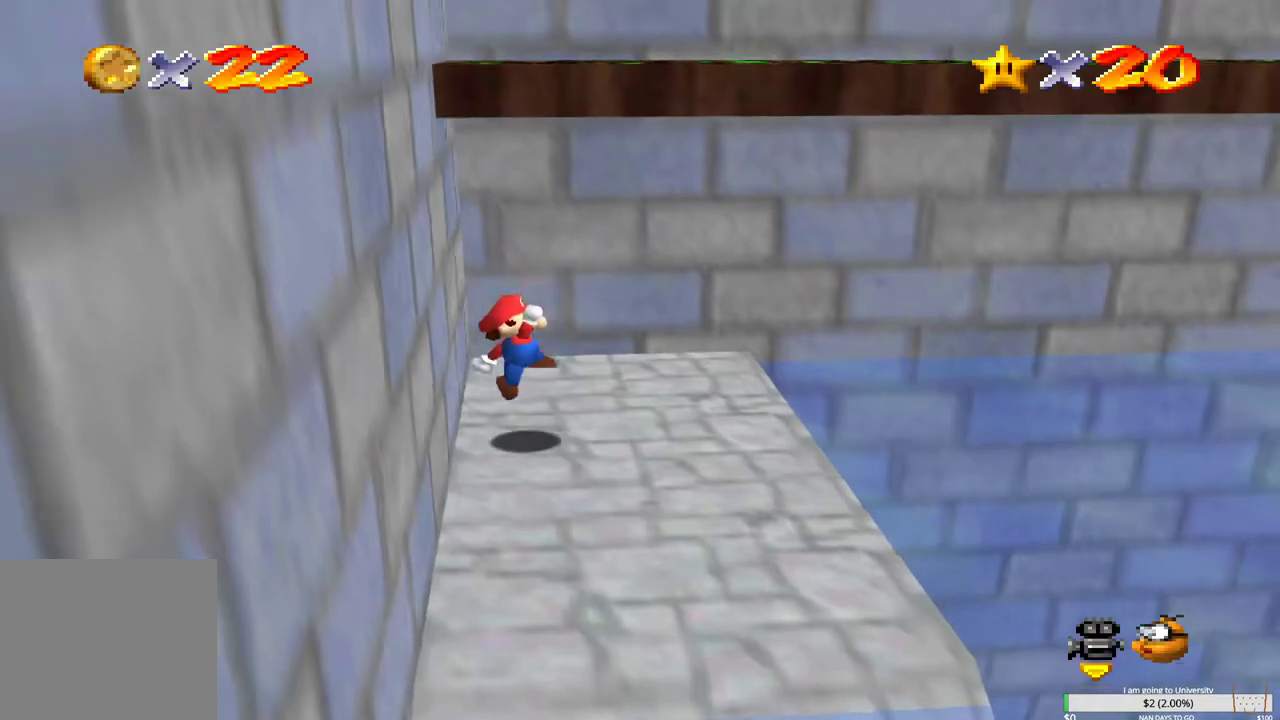
{"buttons": [], "left_stick": "right", "right_stick": "center", "events": [[83, "B", "up"], [83, "left_stick", "center"], [133, "L2", "up"], [383, "left_stick", "right"]]}
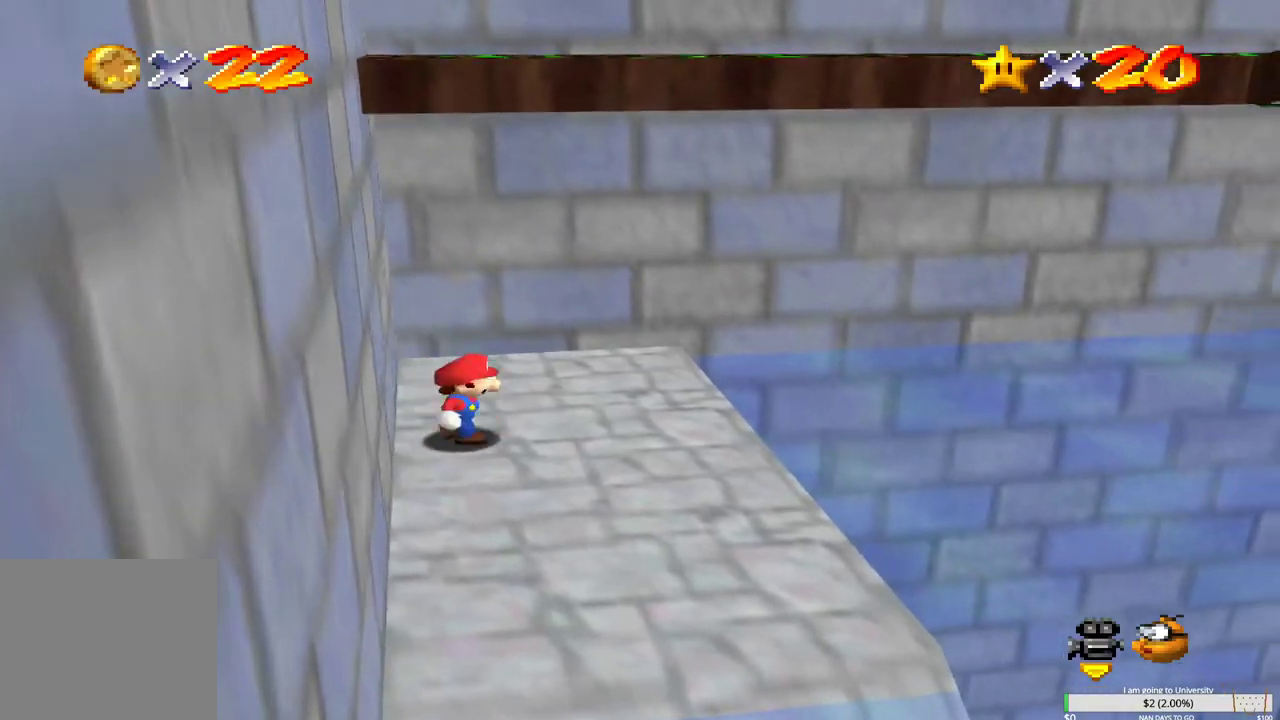
{"buttons": ["B", "L2"], "left_stick": "left", "right_stick": "center", "events": [[167, "L2", "down"], [250, "B", "down"], [333, "left_stick", "left"], [367, "B", "up"], [467, "B", "down"]]}
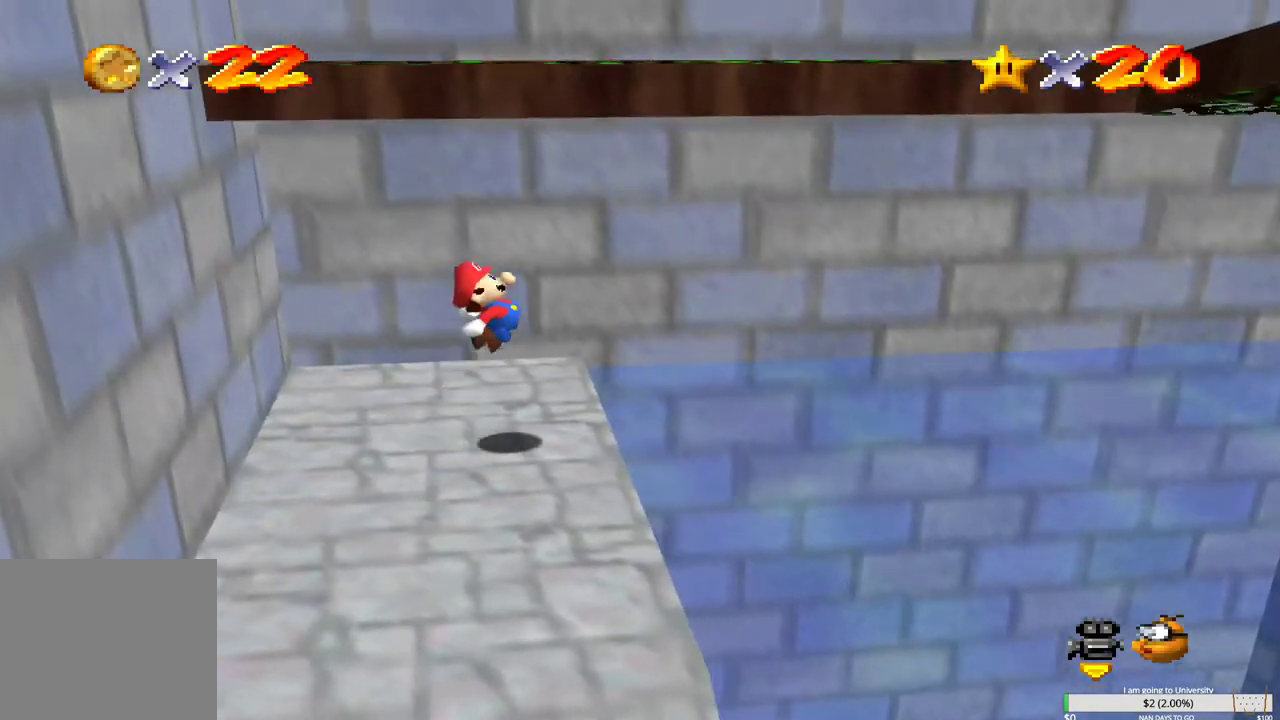
{"buttons": ["L2"], "left_stick": "left", "right_stick": "center", "events": [[67, "B", "up"], [167, "B", "down"], [283, "B", "up"], [367, "B", "down"], [467, "B", "up"]]}
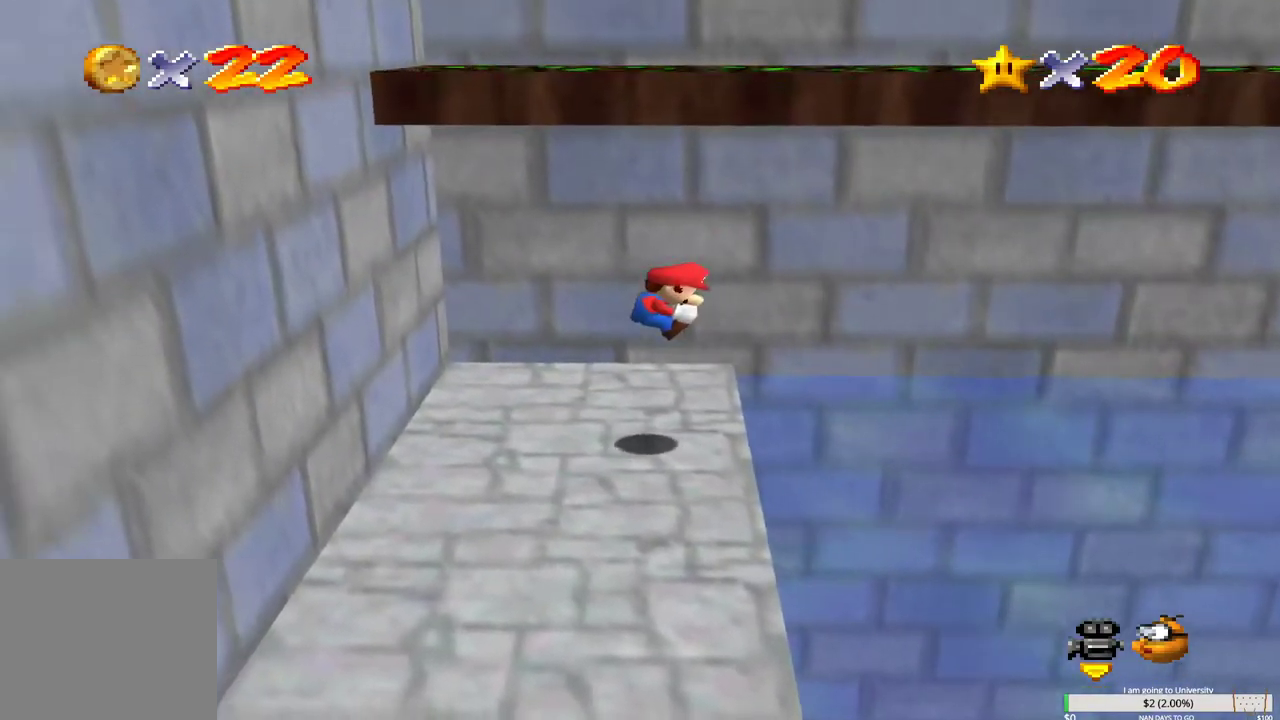
{"buttons": ["B", "L2"], "left_stick": "left", "right_stick": "center", "events": [[67, "B", "down"], [167, "B", "up"], [250, "B", "down"], [350, "B", "up"], [450, "B", "down"]]}
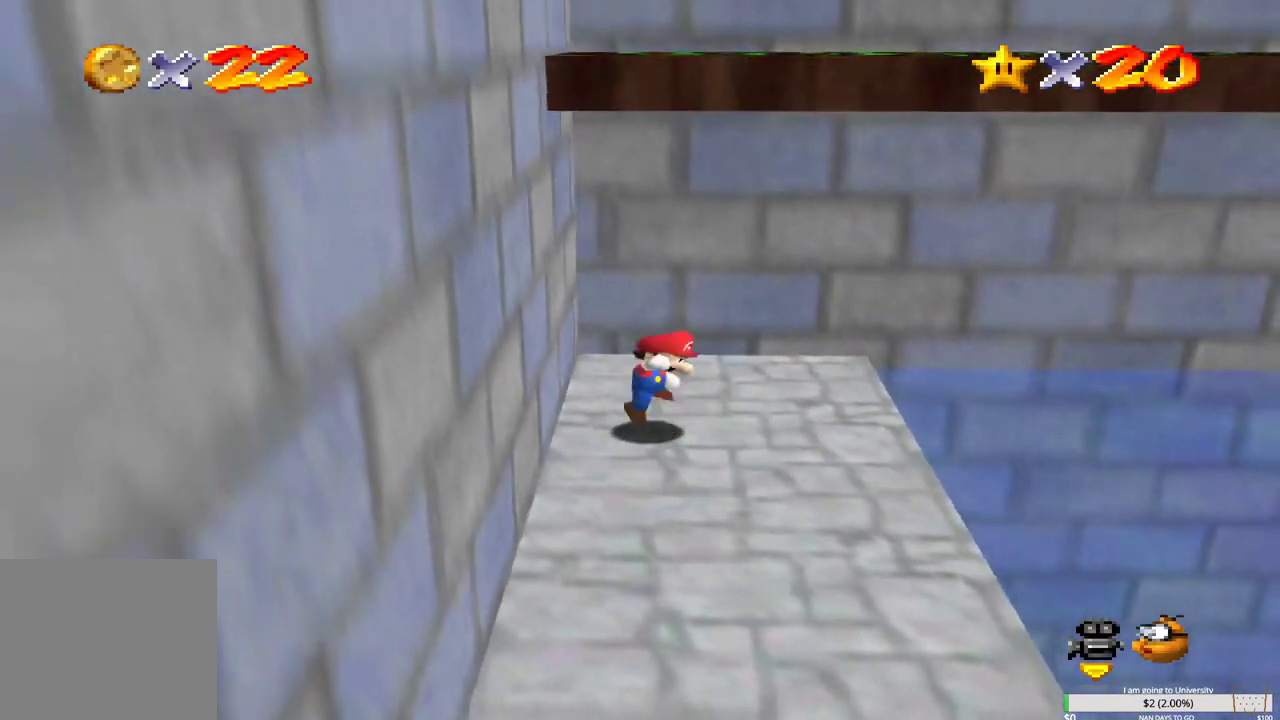
{"buttons": [], "left_stick": "center", "right_stick": "center", "events": [[50, "B", "up"], [133, "B", "down"], [233, "B", "up"], [317, "B", "down"], [417, "B", "up"], [483, "L2", "up"], [500, "left_stick", "center"]]}
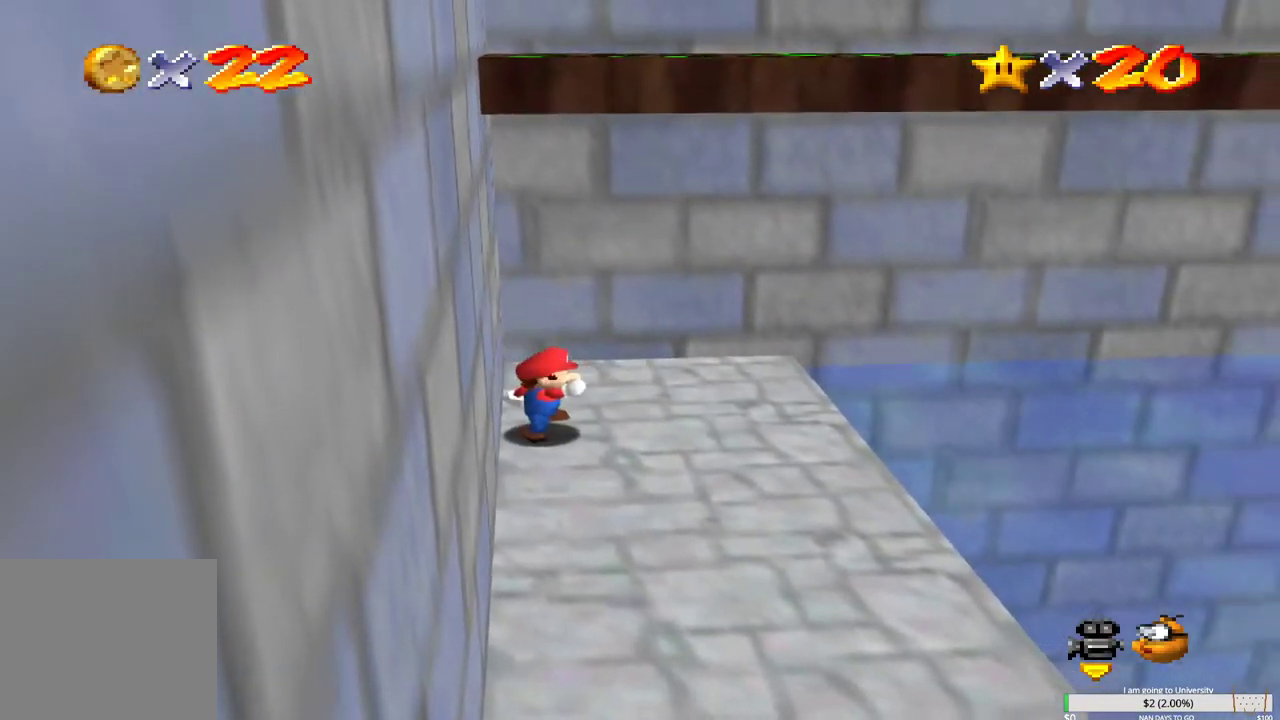
{"buttons": ["B", "L2"], "left_stick": "right", "right_stick": "center", "events": [[250, "left_stick", "right"], [433, "L2", "down"], [500, "B", "down"]]}
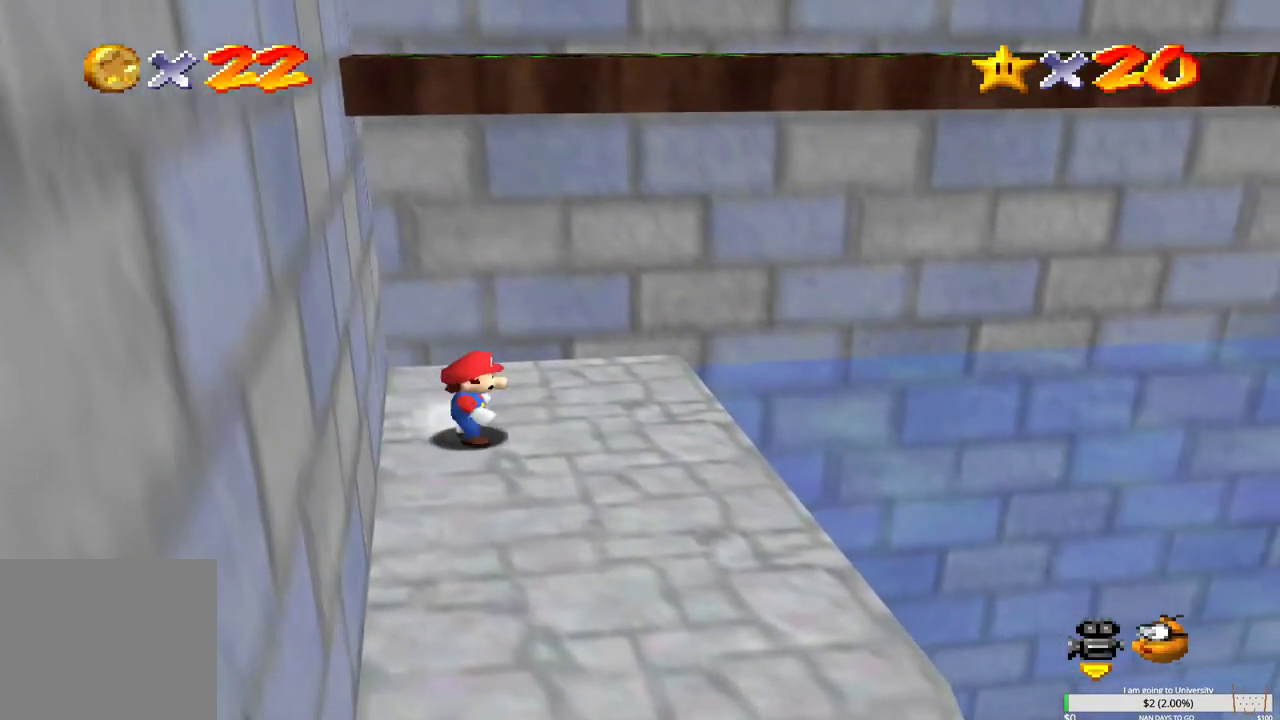
{"buttons": ["L2"], "left_stick": "up-left", "right_stick": "center", "events": [[100, "left_stick", "up-left"], [117, "B", "up"], [233, "B", "down"], [333, "B", "up"]]}
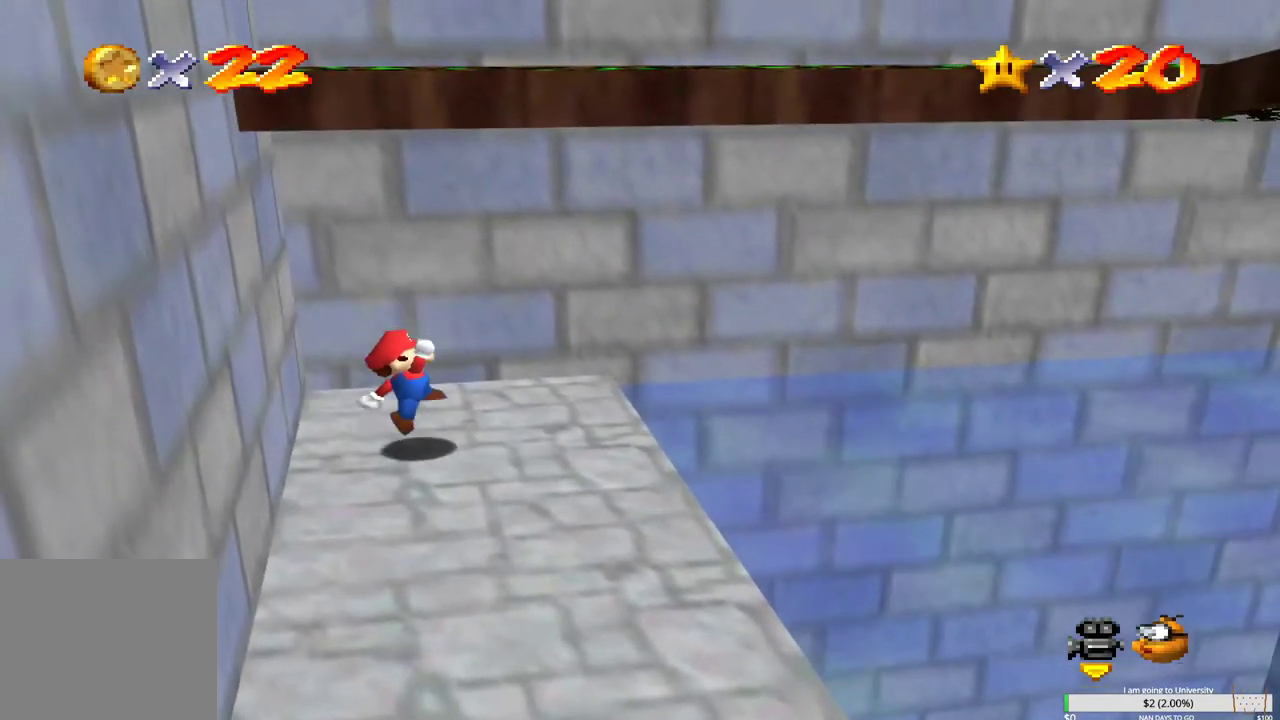
{"buttons": [], "left_stick": "right", "right_stick": "center", "events": [[67, "L2", "up"], [83, "left_stick", "center"], [283, "left_stick", "right"]]}
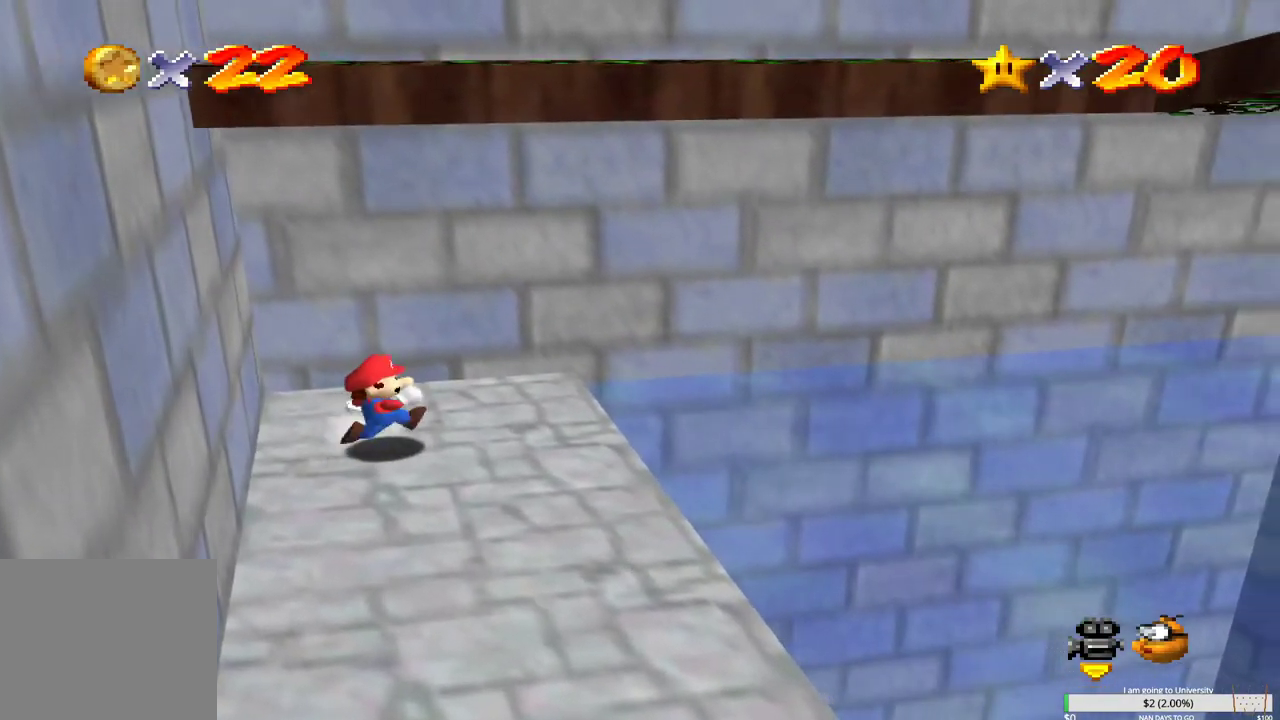
{"buttons": ["L2"], "left_stick": "up-left", "right_stick": "center", "events": [[67, "L2", "down"], [150, "B", "down"], [267, "B", "up"], [317, "left_stick", "up-left"]]}
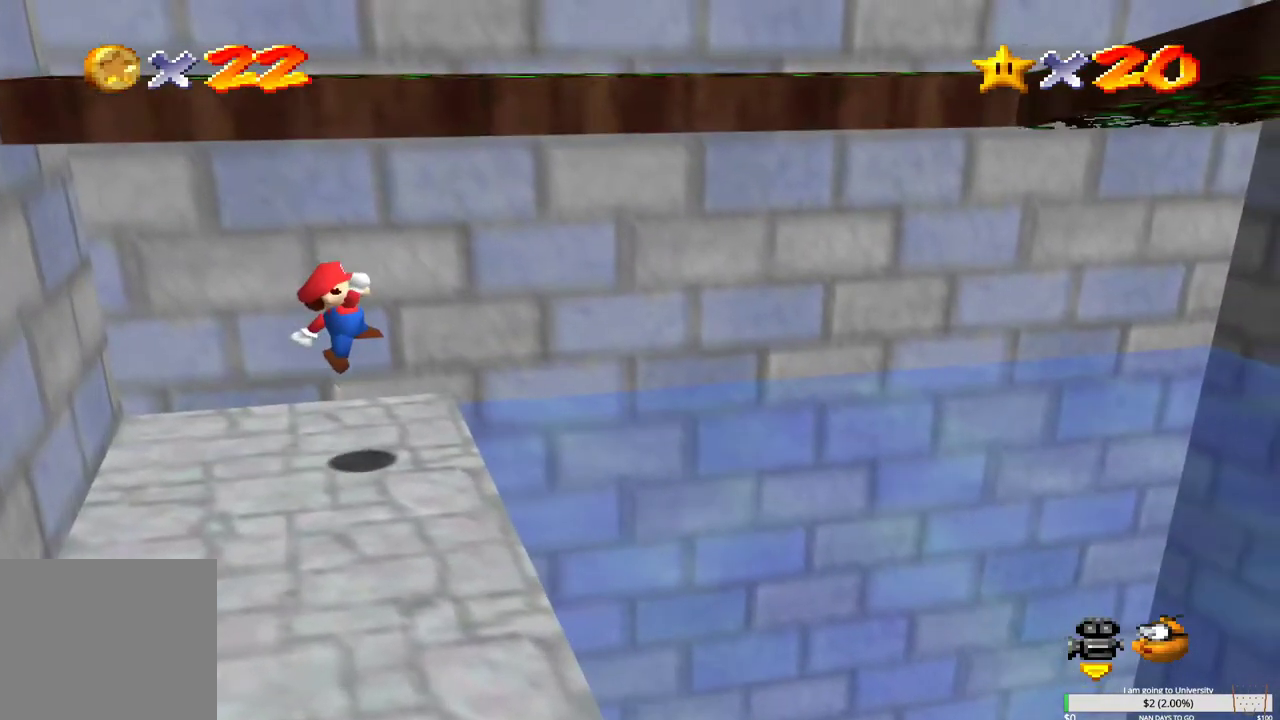
{"buttons": [], "left_stick": "left", "right_stick": "center", "events": [[233, "L2", "up"], [367, "left_stick", "left"]]}
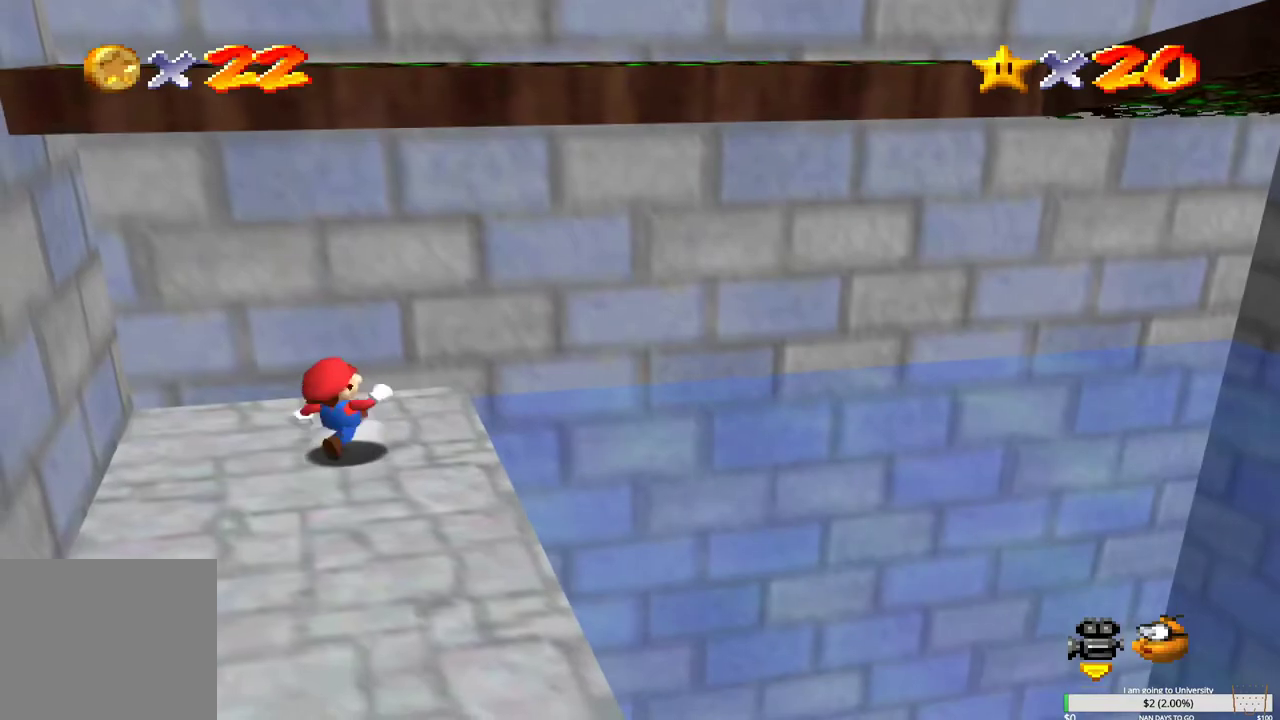
{"buttons": [], "left_stick": "left", "right_stick": "center", "events": []}
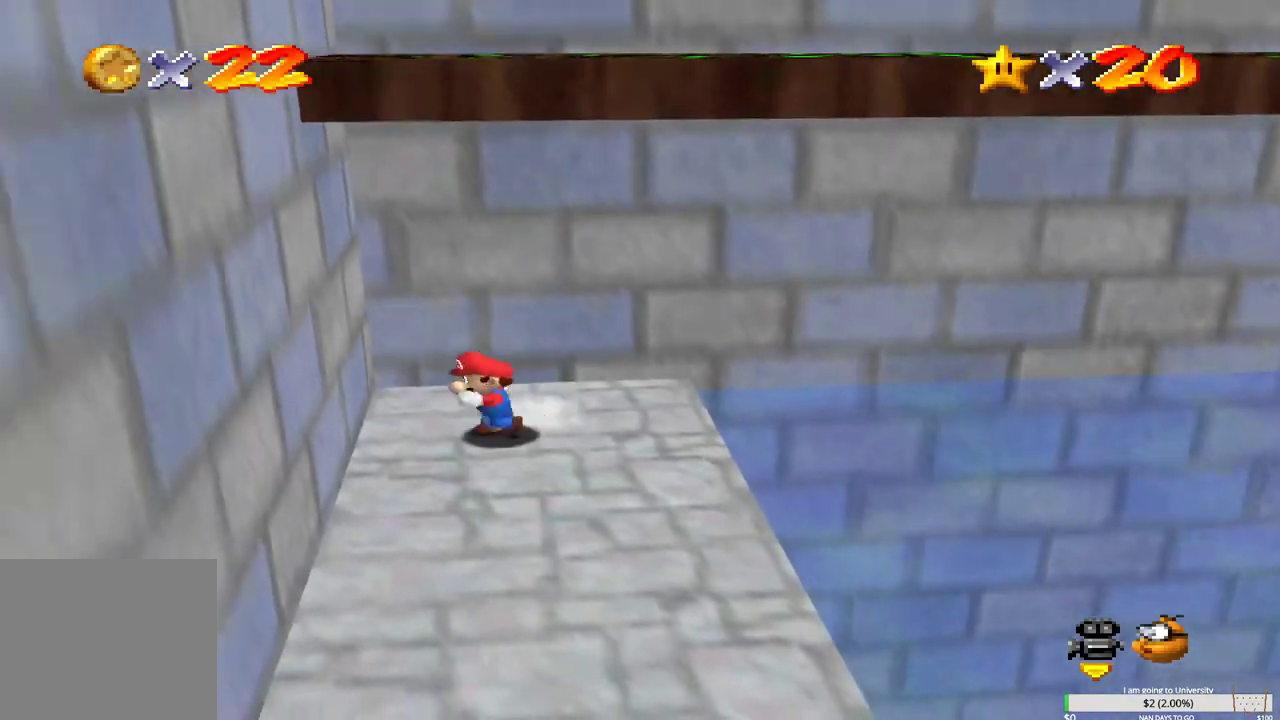
{"buttons": [], "left_stick": "up-left", "right_stick": "center", "events": [[17, "left_stick", "up-left"]]}